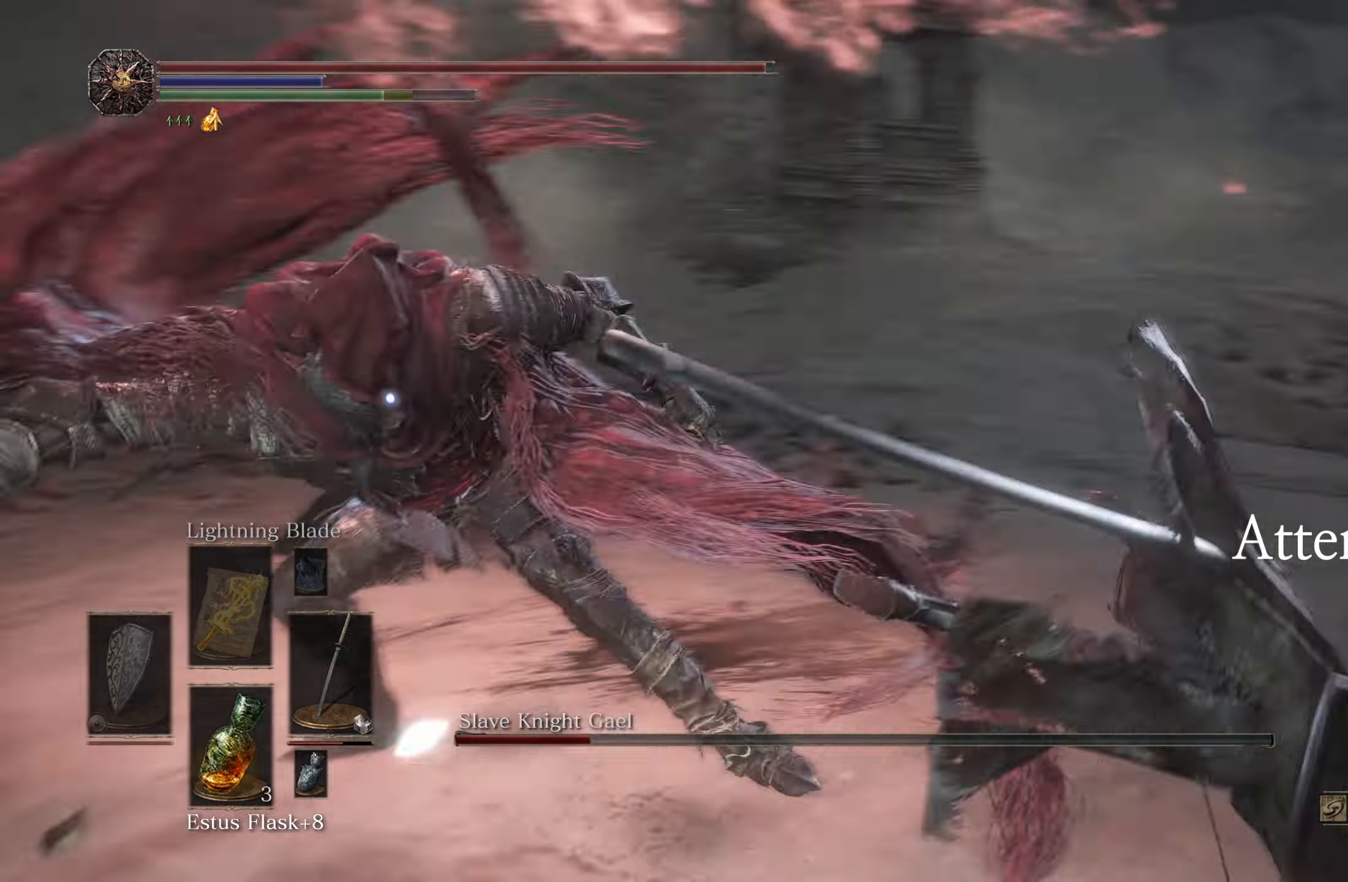
Gameplay with a controller (Xbox layout); each line is a JSON object with the inputs held at the frame after it (dt_ms = milliseconds from this image to that frame). "events" lists button and stick changes between this image and that frame as [ms after this image, input, new state], when the widget could be followed in between. Not read: L3.
{"dt_ms": 500, "buttons": [], "left_stick": "up-right", "right_stick": "center", "events": [[284, "left_stick", "up-right"]]}
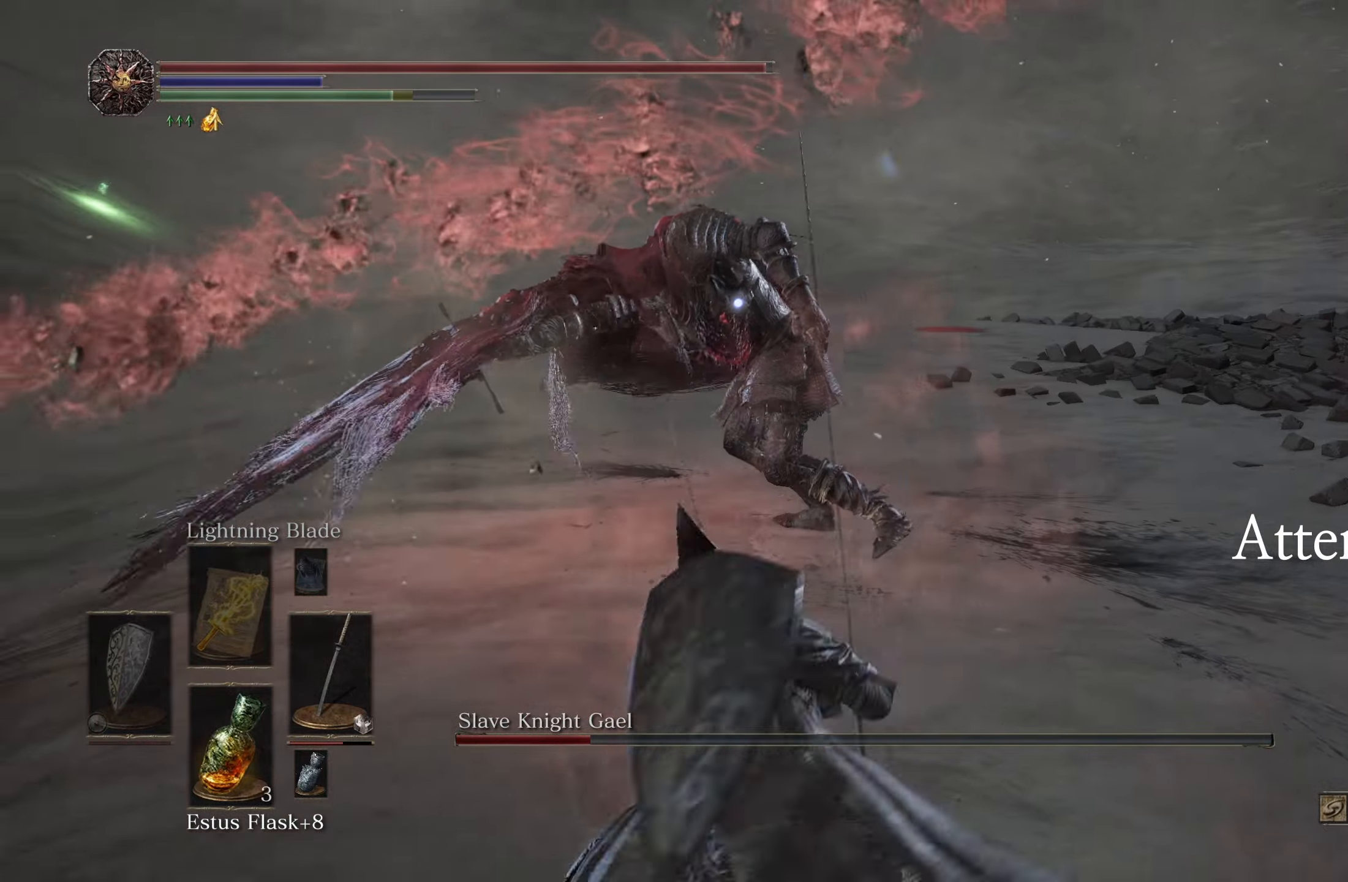
{"dt_ms": 500, "buttons": [], "left_stick": "up", "right_stick": "center", "events": [[167, "left_stick", "up"], [267, "R1", "down"], [400, "R1", "up"]]}
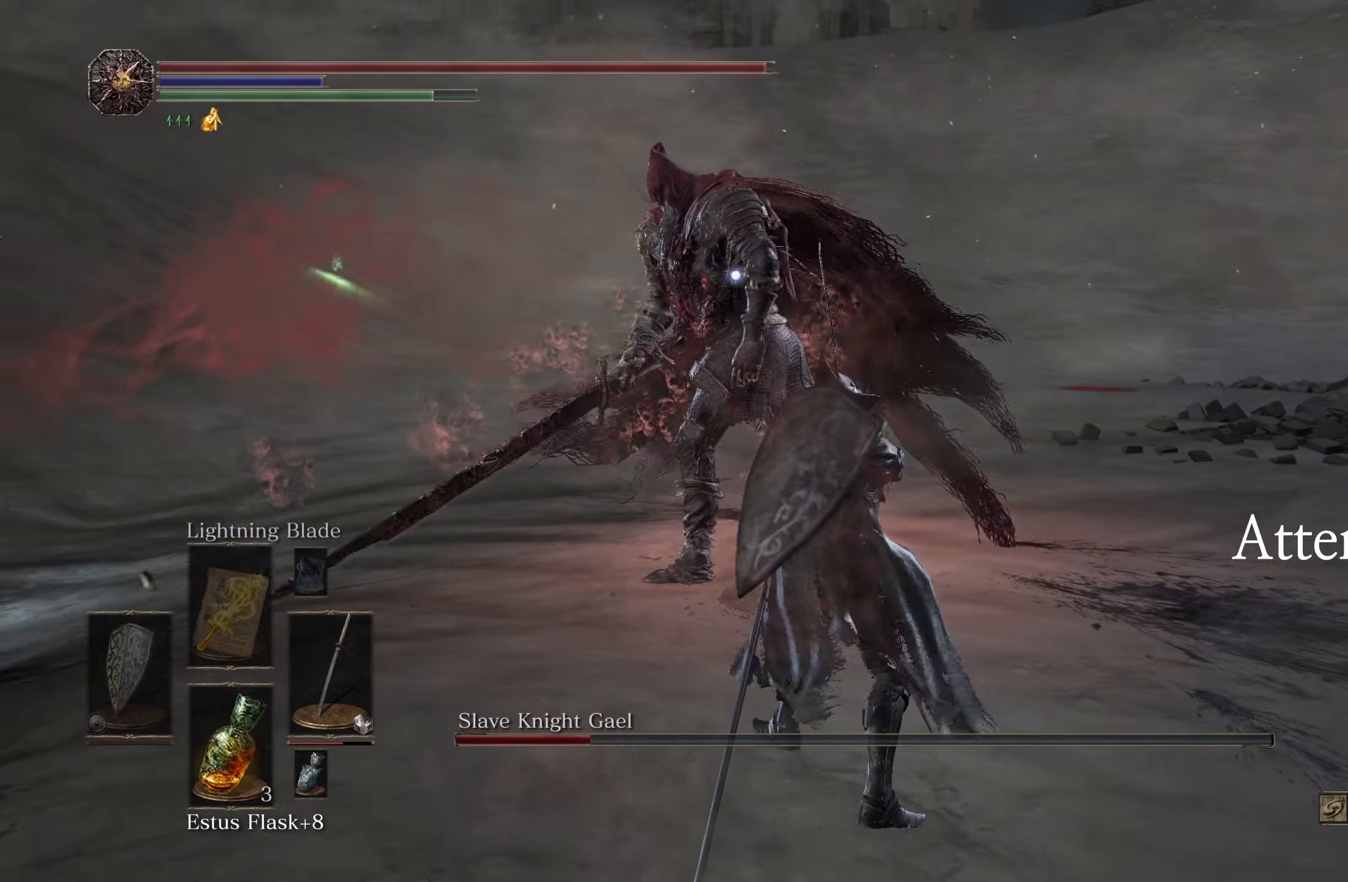
{"dt_ms": 500, "buttons": [], "left_stick": "center", "right_stick": "center", "events": [[333, "left_stick", "center"]]}
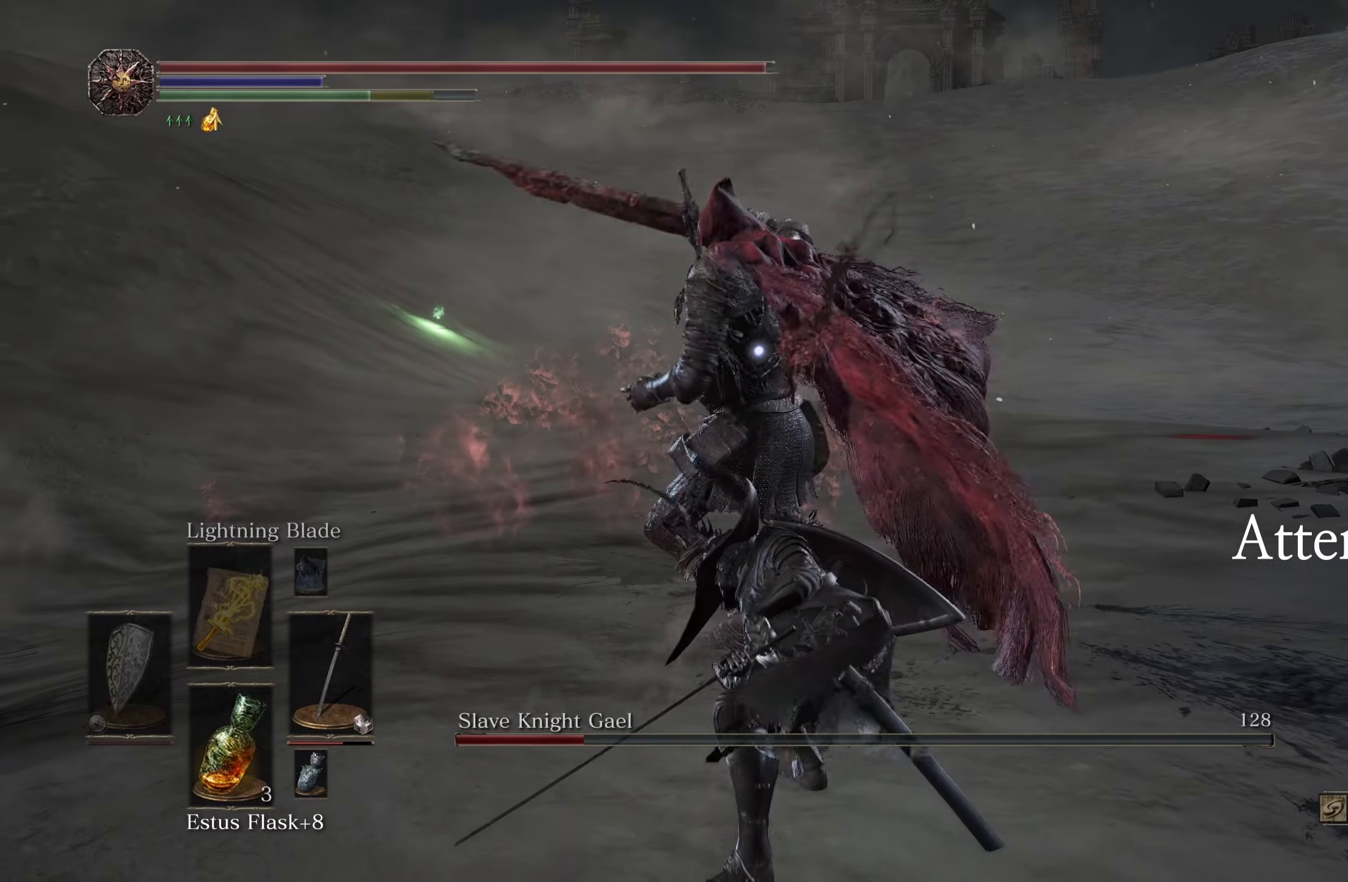
{"dt_ms": 500, "buttons": ["B"], "left_stick": "up-right", "right_stick": "center", "events": [[100, "left_stick", "right"], [450, "left_stick", "up-right"], [483, "B", "down"]]}
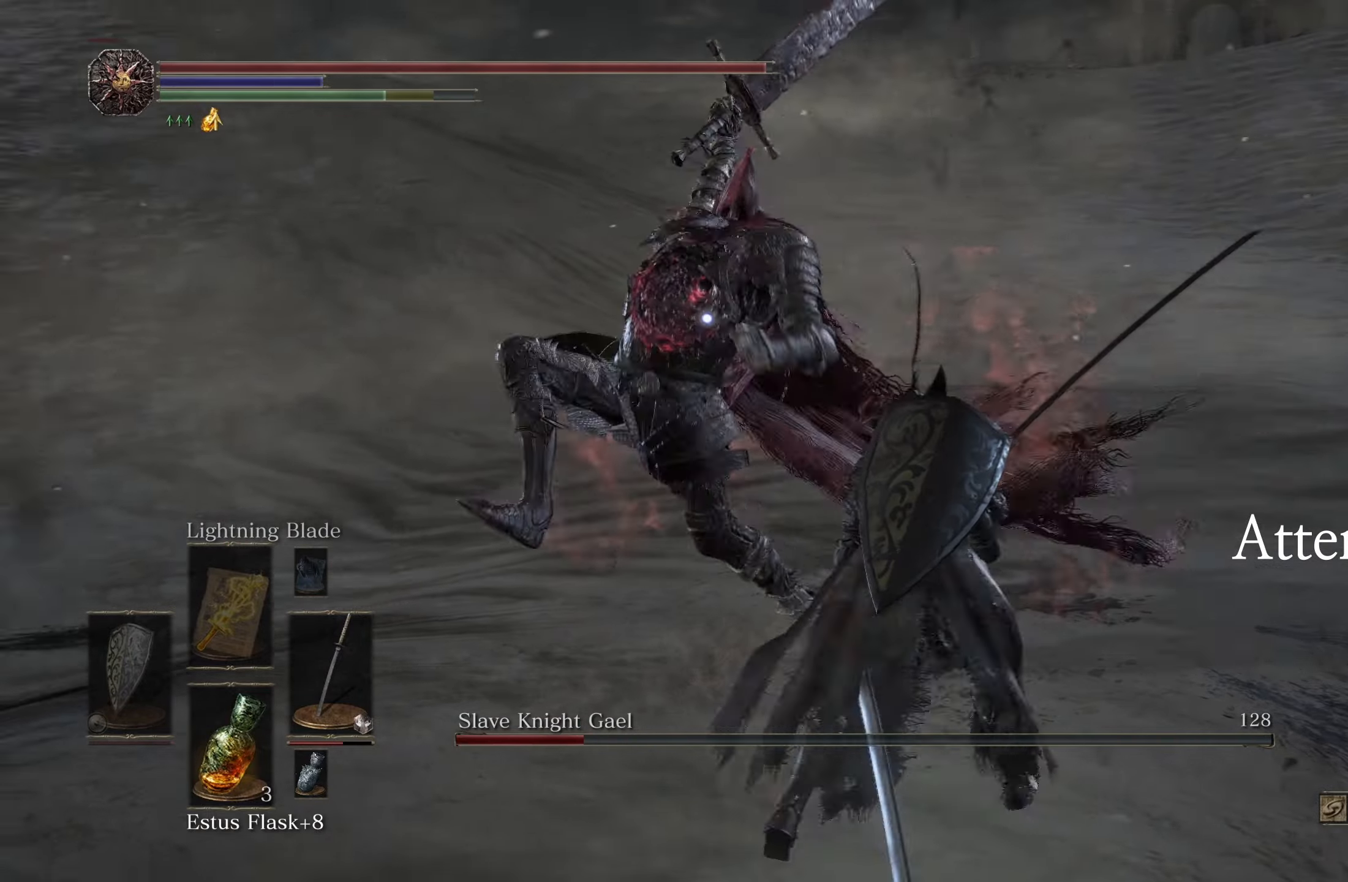
{"dt_ms": 500, "buttons": [], "left_stick": "up-right", "right_stick": "center", "events": [[66, "B", "up"]]}
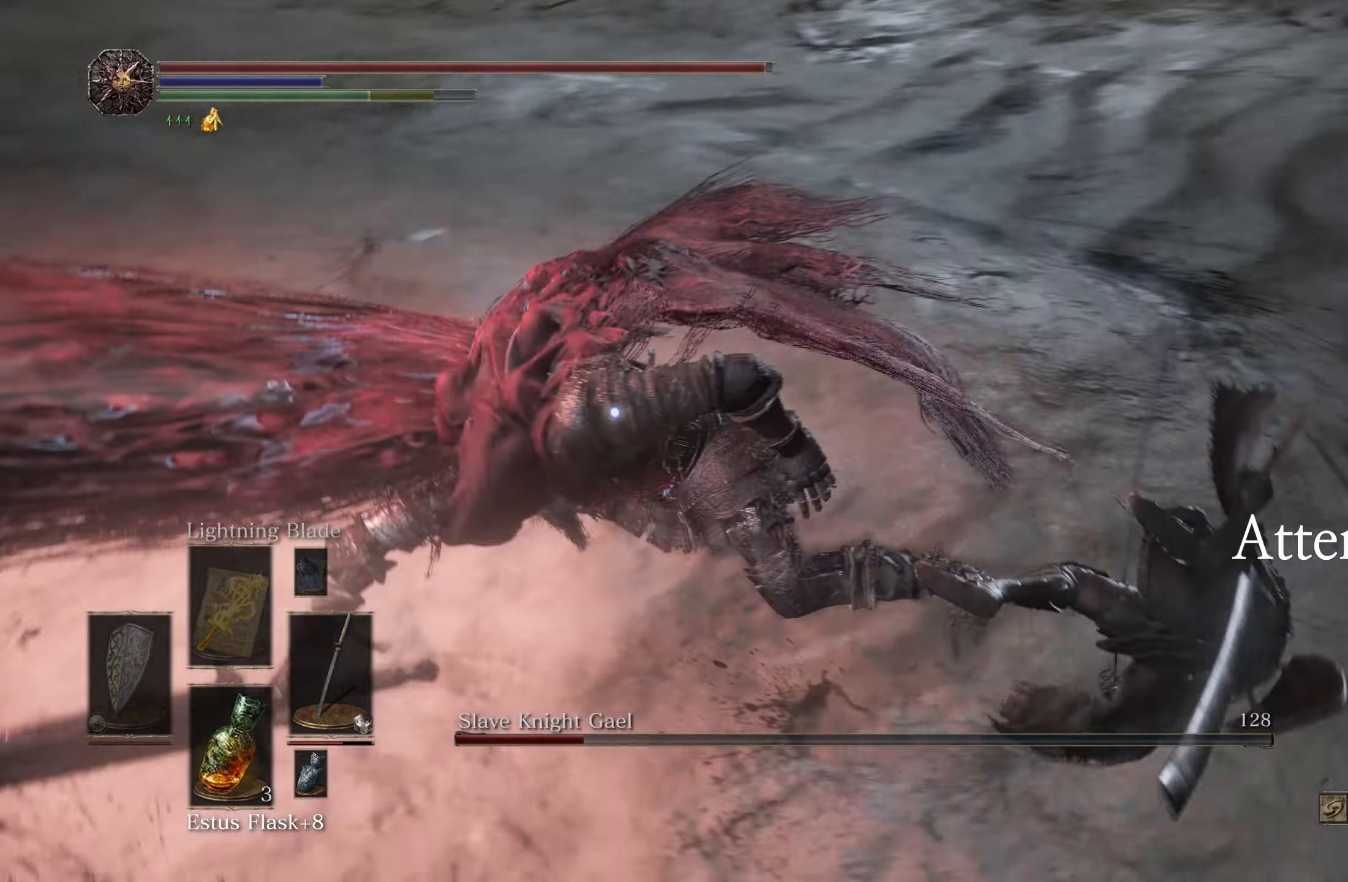
{"dt_ms": 500, "buttons": [], "left_stick": "down", "right_stick": "center", "events": [[200, "left_stick", "down-right"], [266, "left_stick", "down"]]}
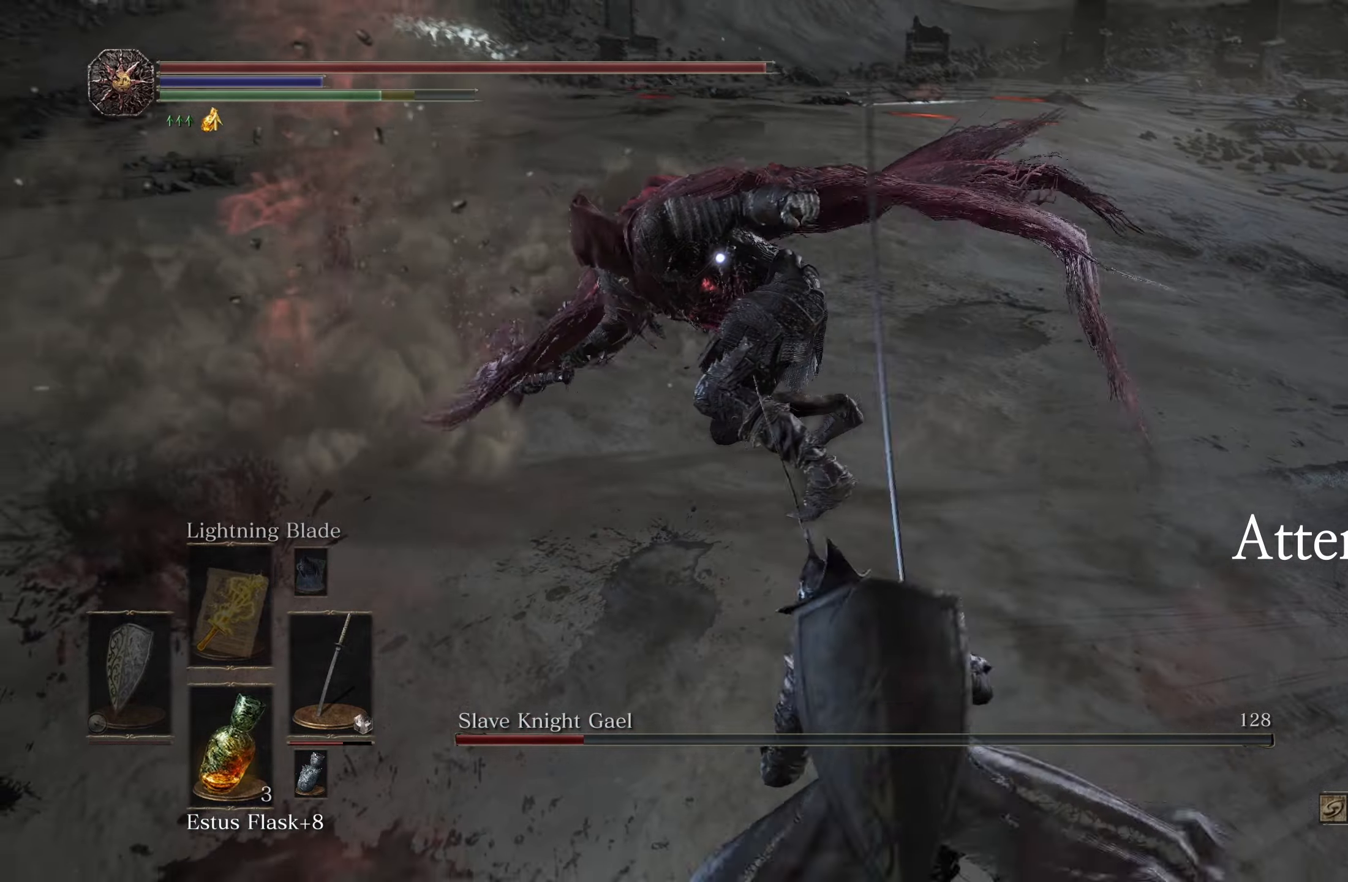
{"dt_ms": 500, "buttons": [], "left_stick": "down", "right_stick": "center", "events": []}
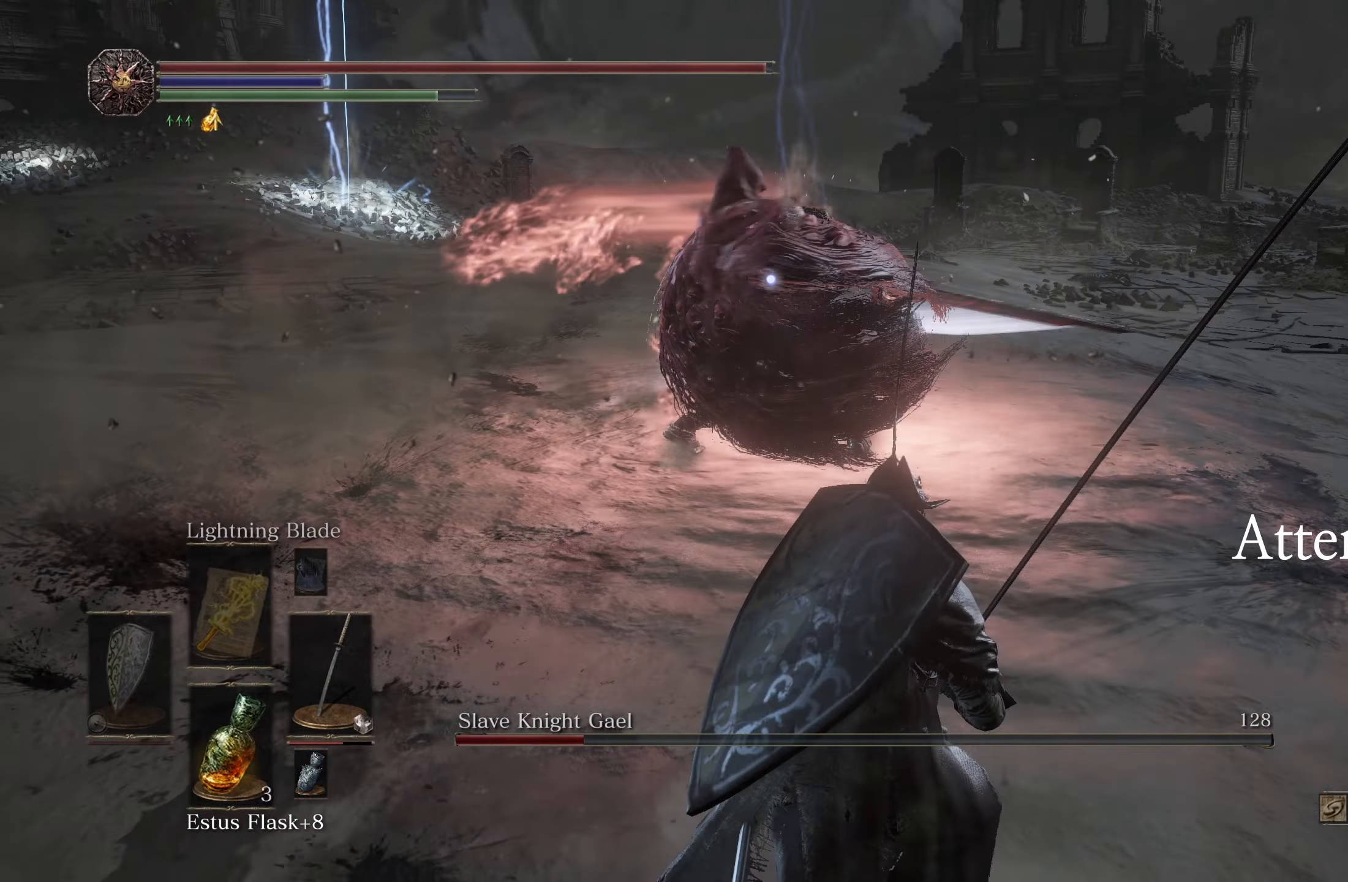
{"dt_ms": 500, "buttons": ["B"], "left_stick": "up-right", "right_stick": "center"}
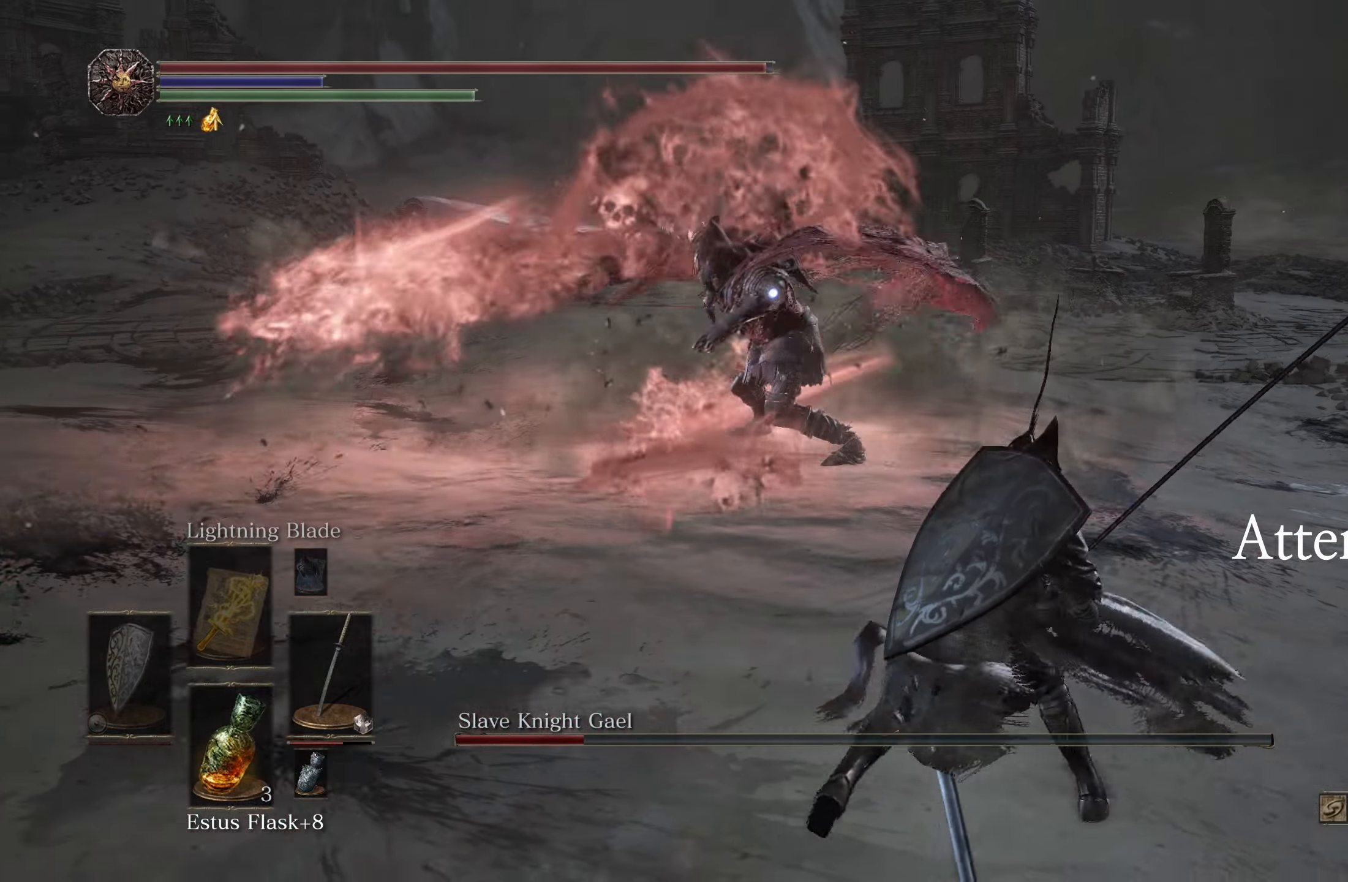
{"dt_ms": 500, "buttons": ["B"], "left_stick": "up", "right_stick": "center", "events": [[150, "left_stick", "up"], [283, "R1", "down"], [433, "R1", "up"]]}
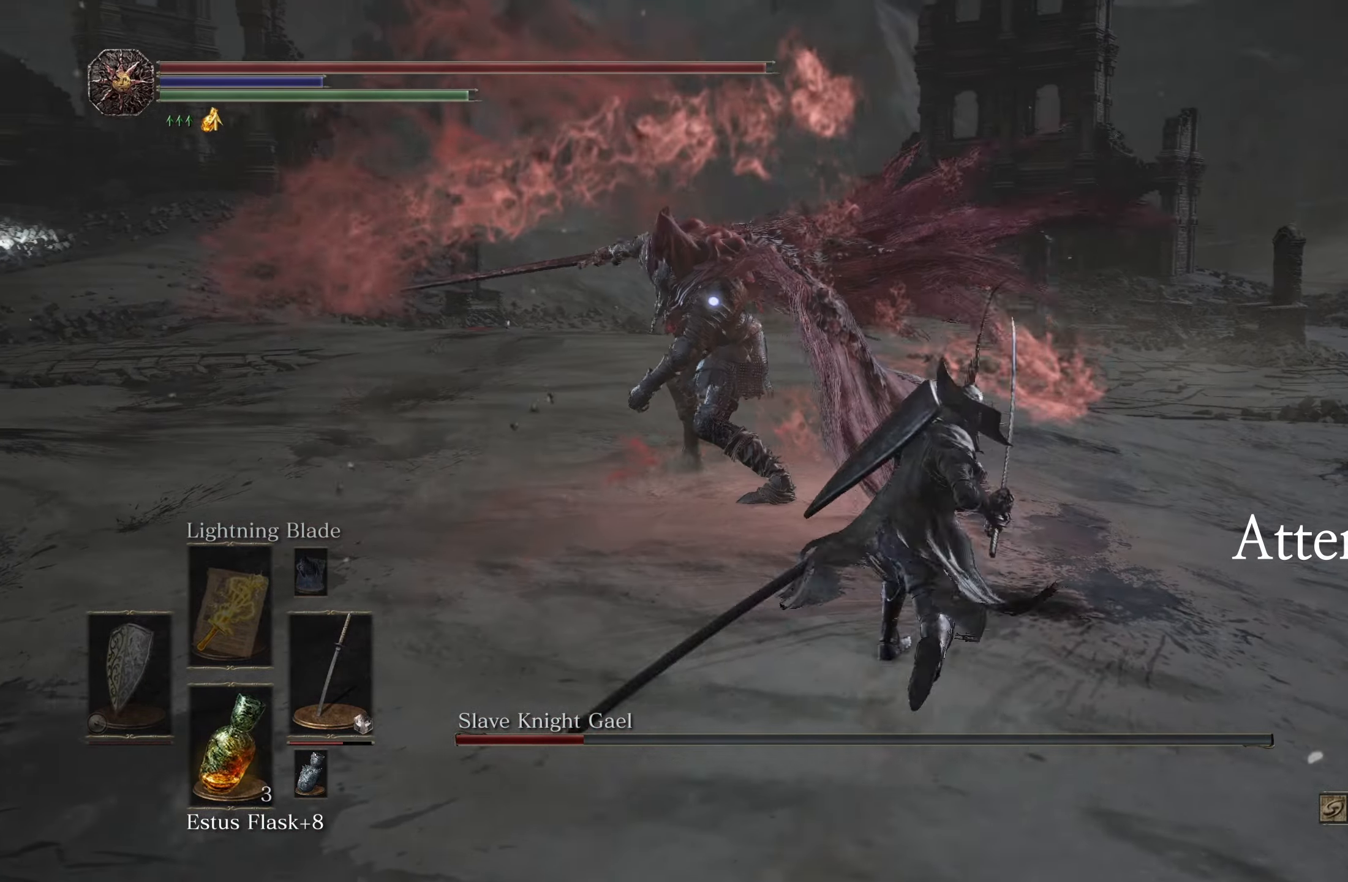
{"dt_ms": 500, "buttons": [], "left_stick": "center", "right_stick": "center", "events": [[16, "B", "up"], [333, "left_stick", "center"]]}
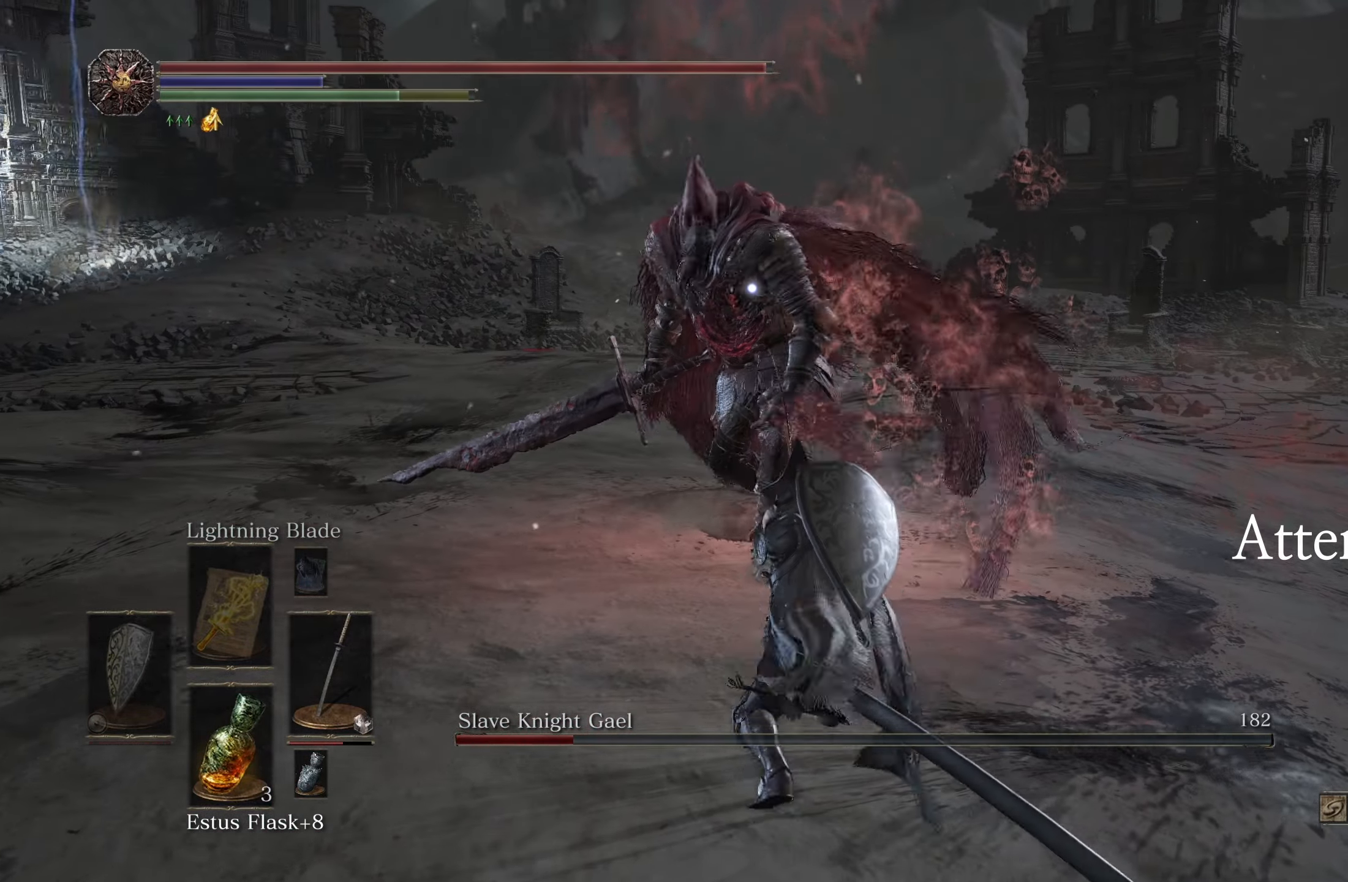
{"dt_ms": 500, "buttons": [], "left_stick": "right", "right_stick": "center", "events": [[50, "left_stick", "down-right"], [200, "left_stick", "right"]]}
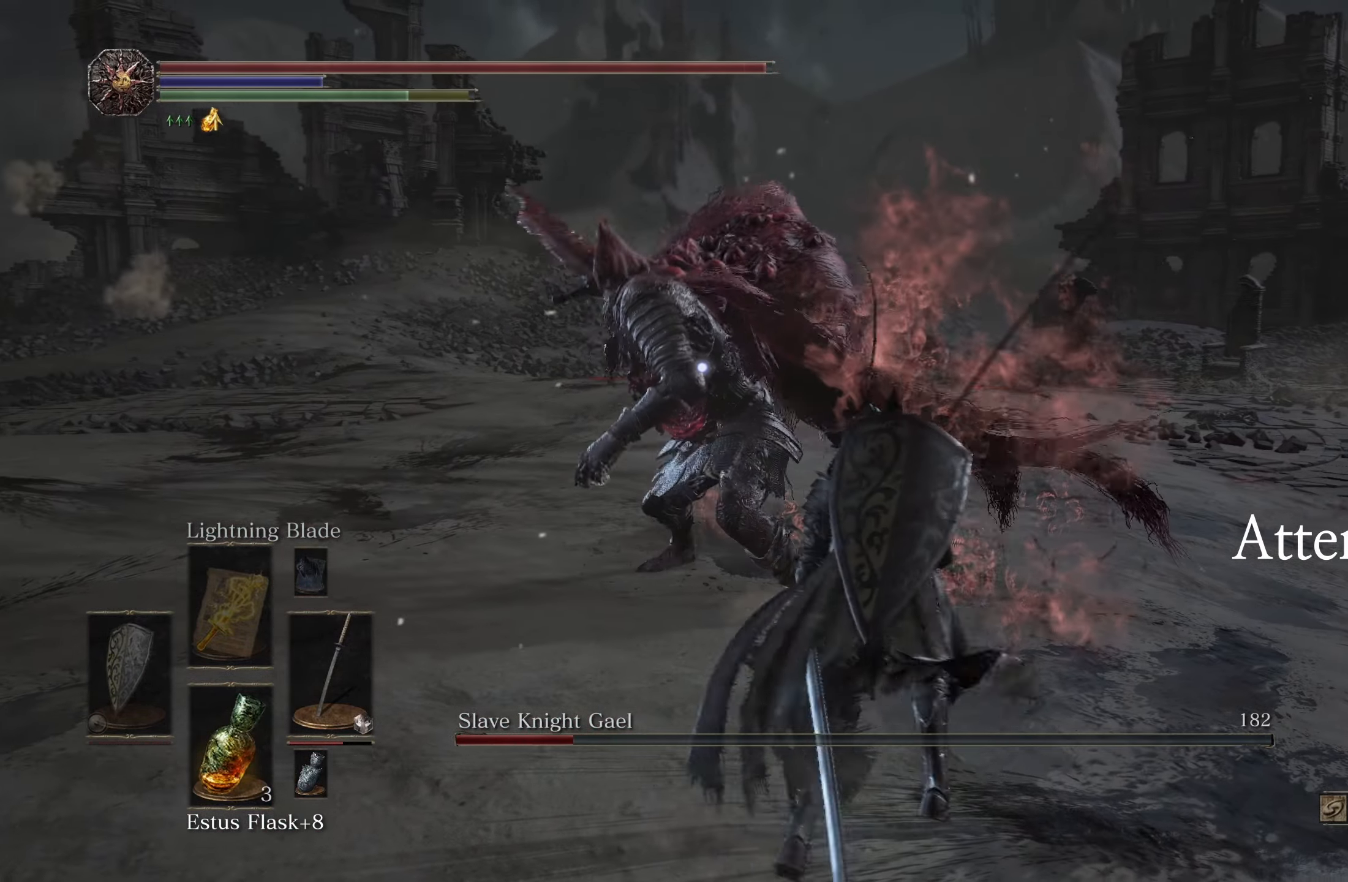
{"dt_ms": 500, "buttons": [], "left_stick": "up-right", "right_stick": "center", "events": [[316, "left_stick", "up-right"], [383, "B", "down"], [483, "B", "up"]]}
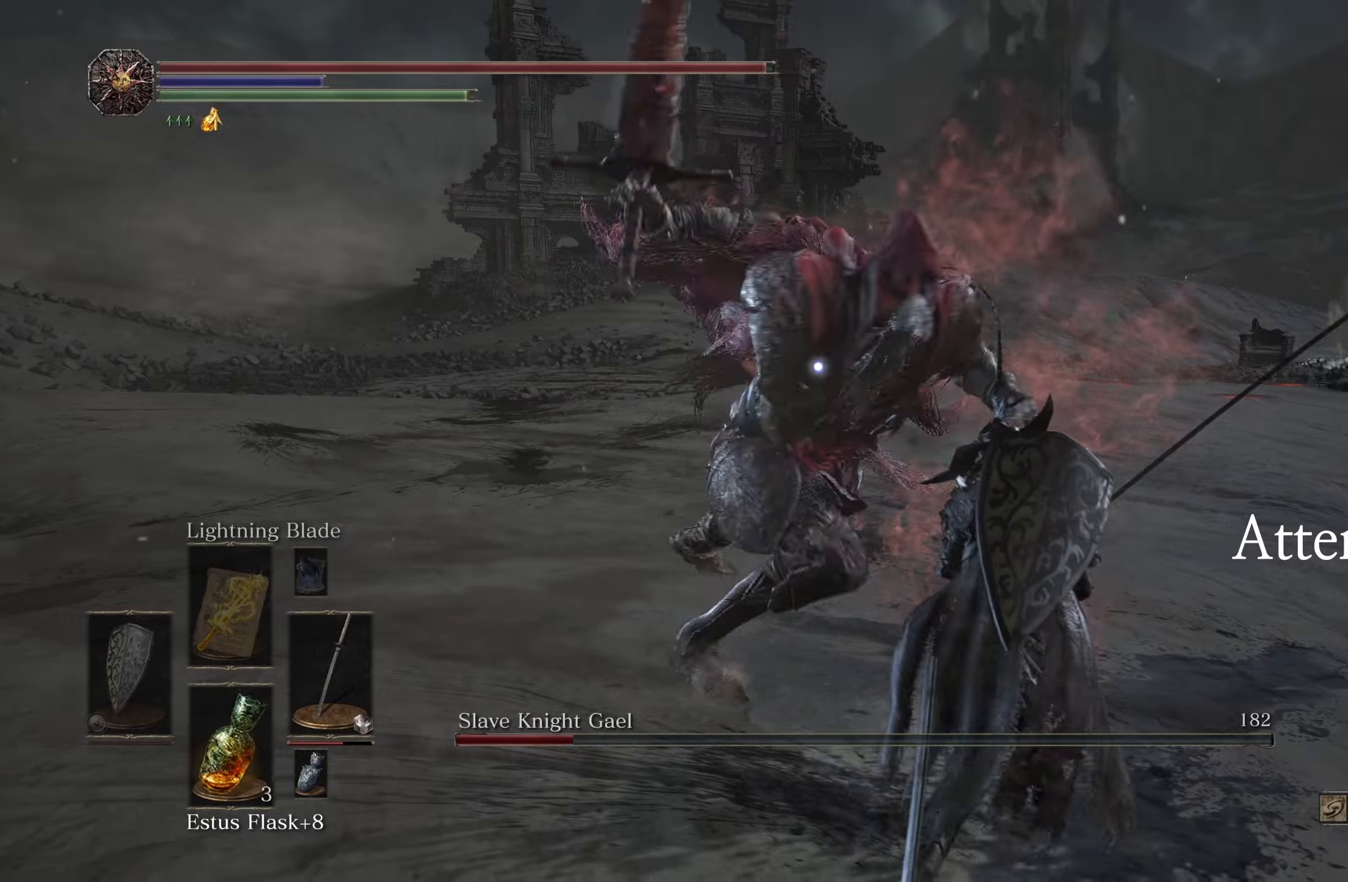
{"dt_ms": 1000, "buttons": [], "left_stick": "down", "right_stick": "center"}
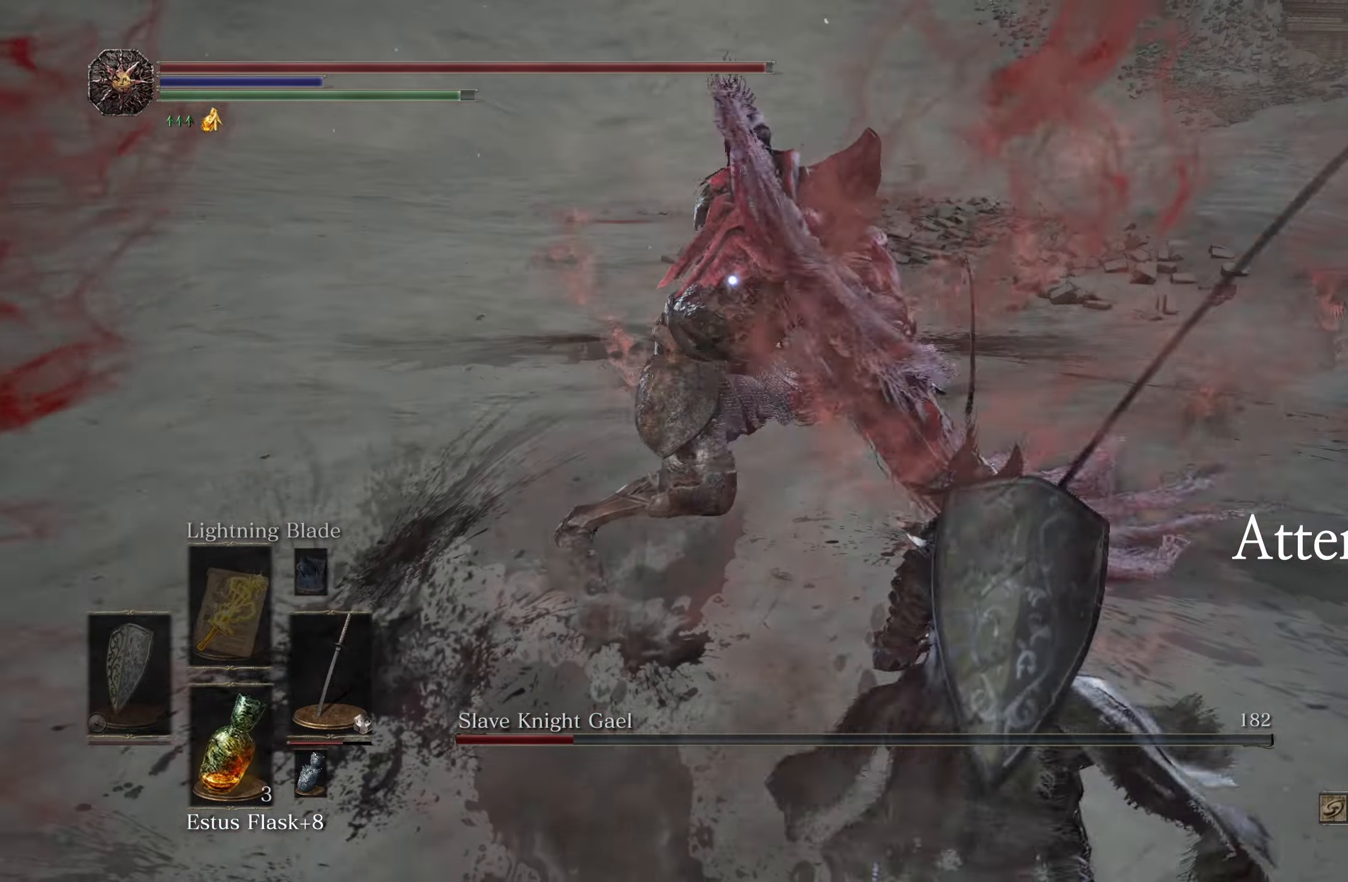
{"dt_ms": 500, "buttons": ["B"], "left_stick": "down", "right_stick": "center", "events": [[417, "B", "down"]]}
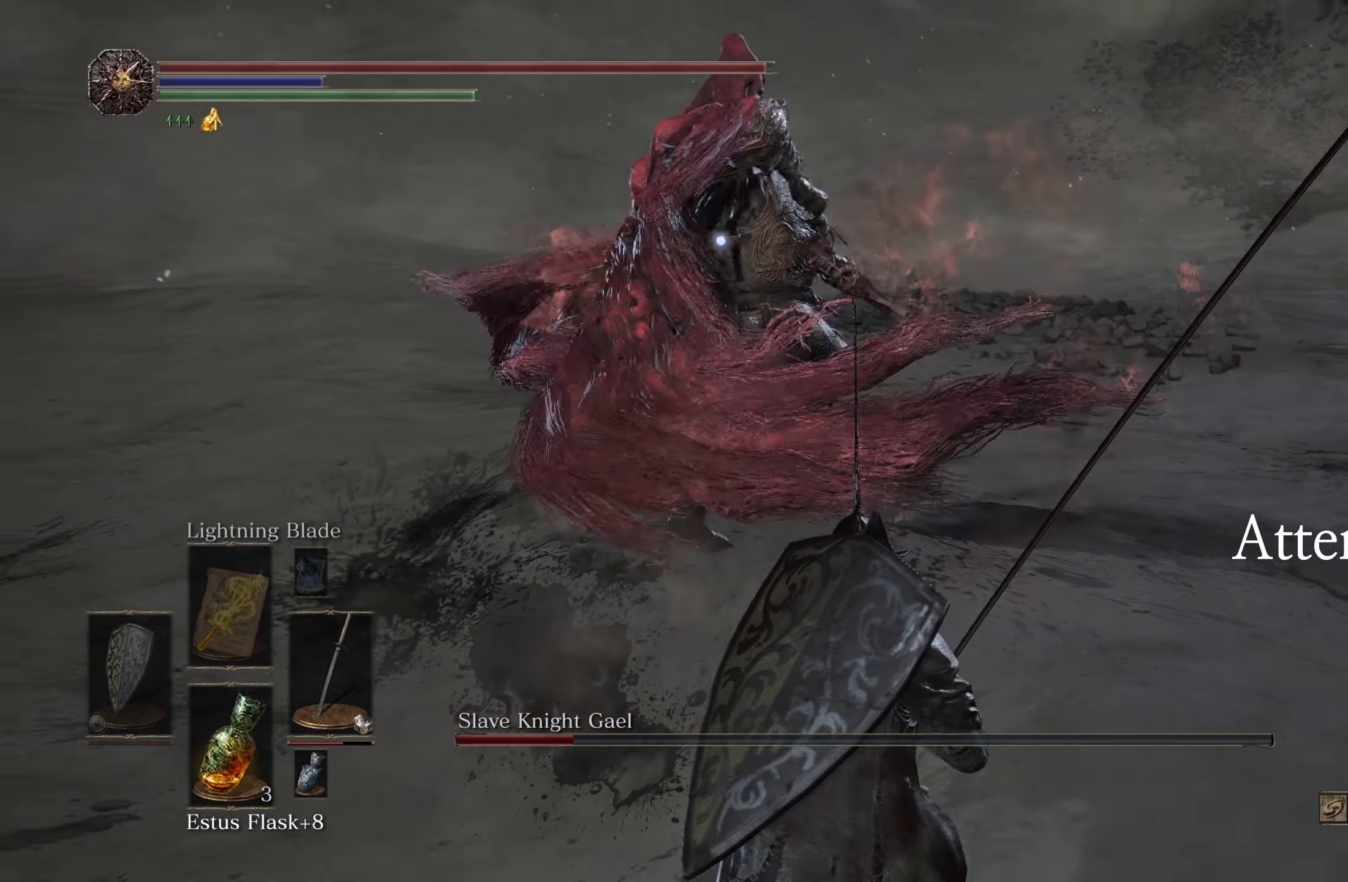
{"dt_ms": 500, "buttons": [], "left_stick": "down", "right_stick": "center", "events": [[67, "B", "up"]]}
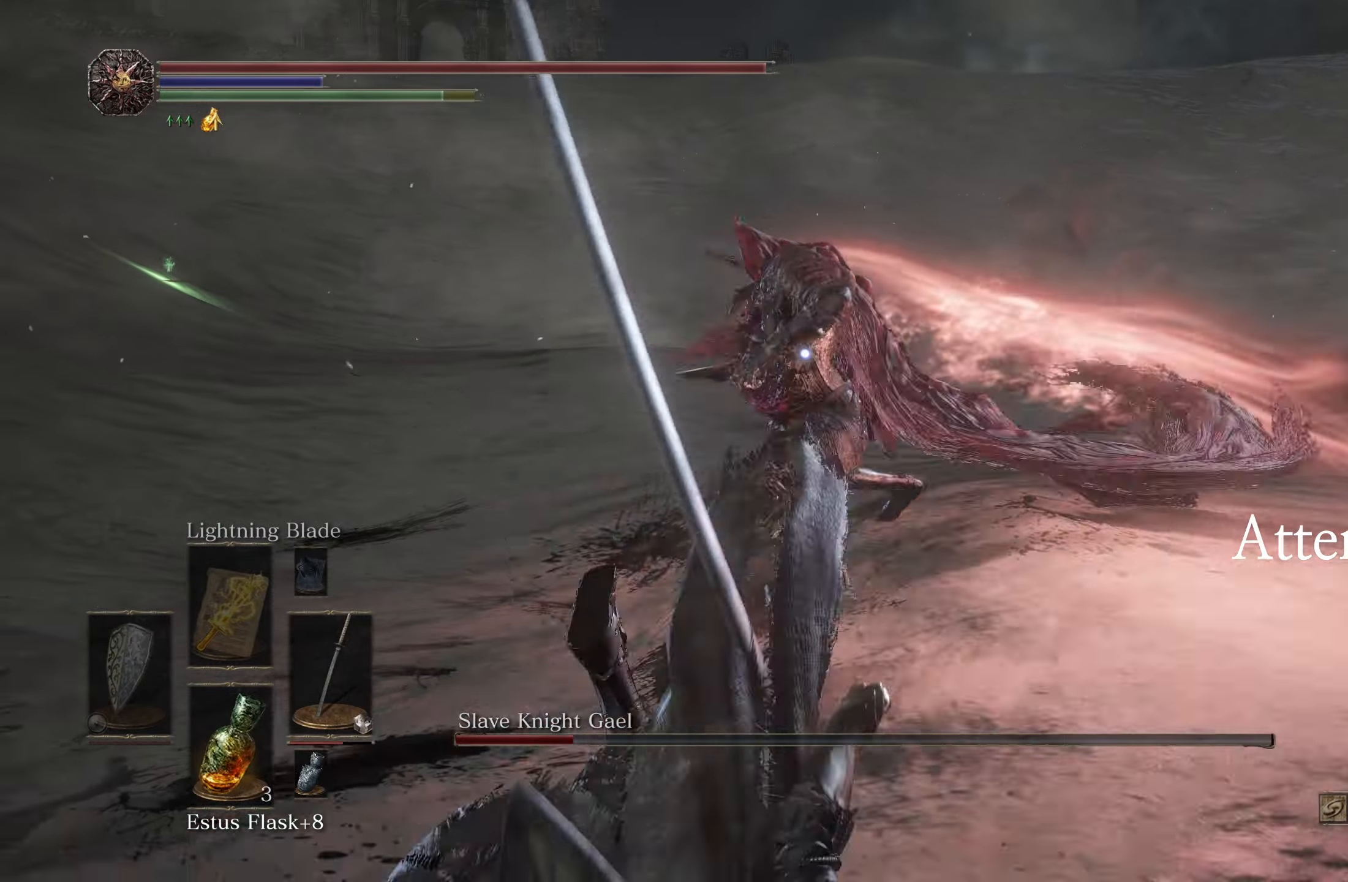
{"dt_ms": 500, "buttons": [], "left_stick": "up-right", "right_stick": "center"}
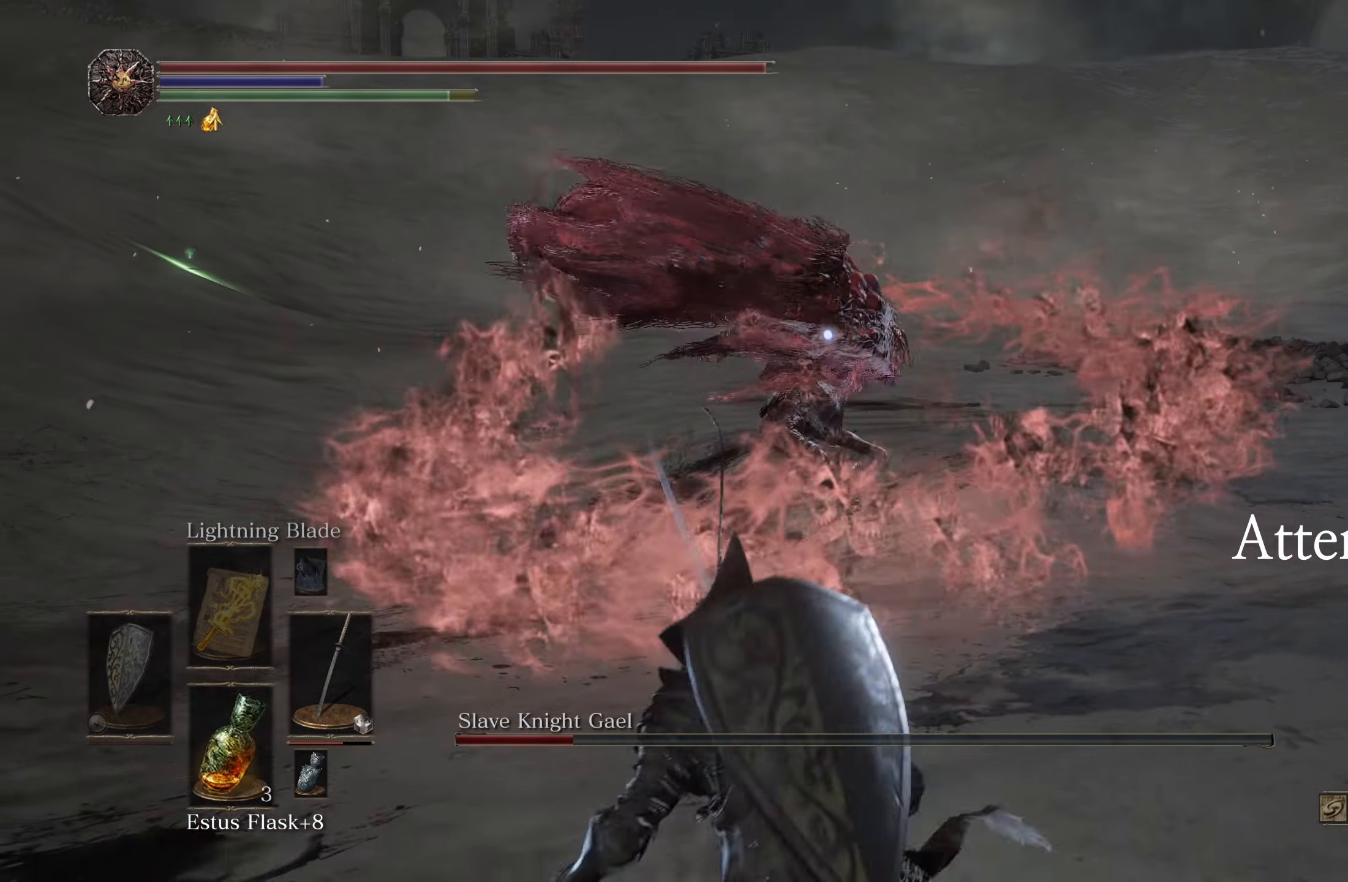
{"dt_ms": 500, "buttons": [], "left_stick": "up-right", "right_stick": "center", "events": []}
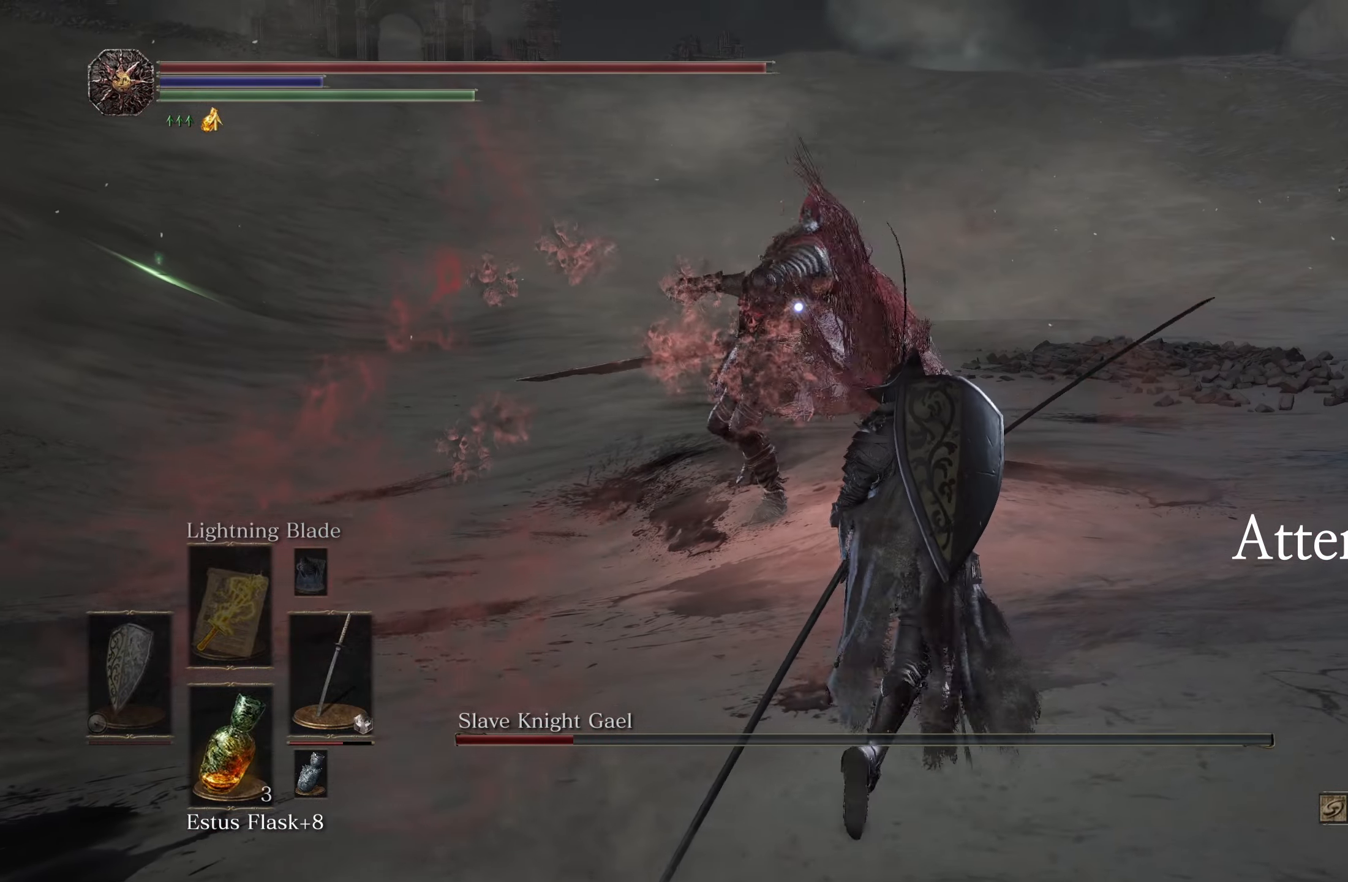
{"dt_ms": 500, "buttons": [], "left_stick": "up-right", "right_stick": "center", "events": []}
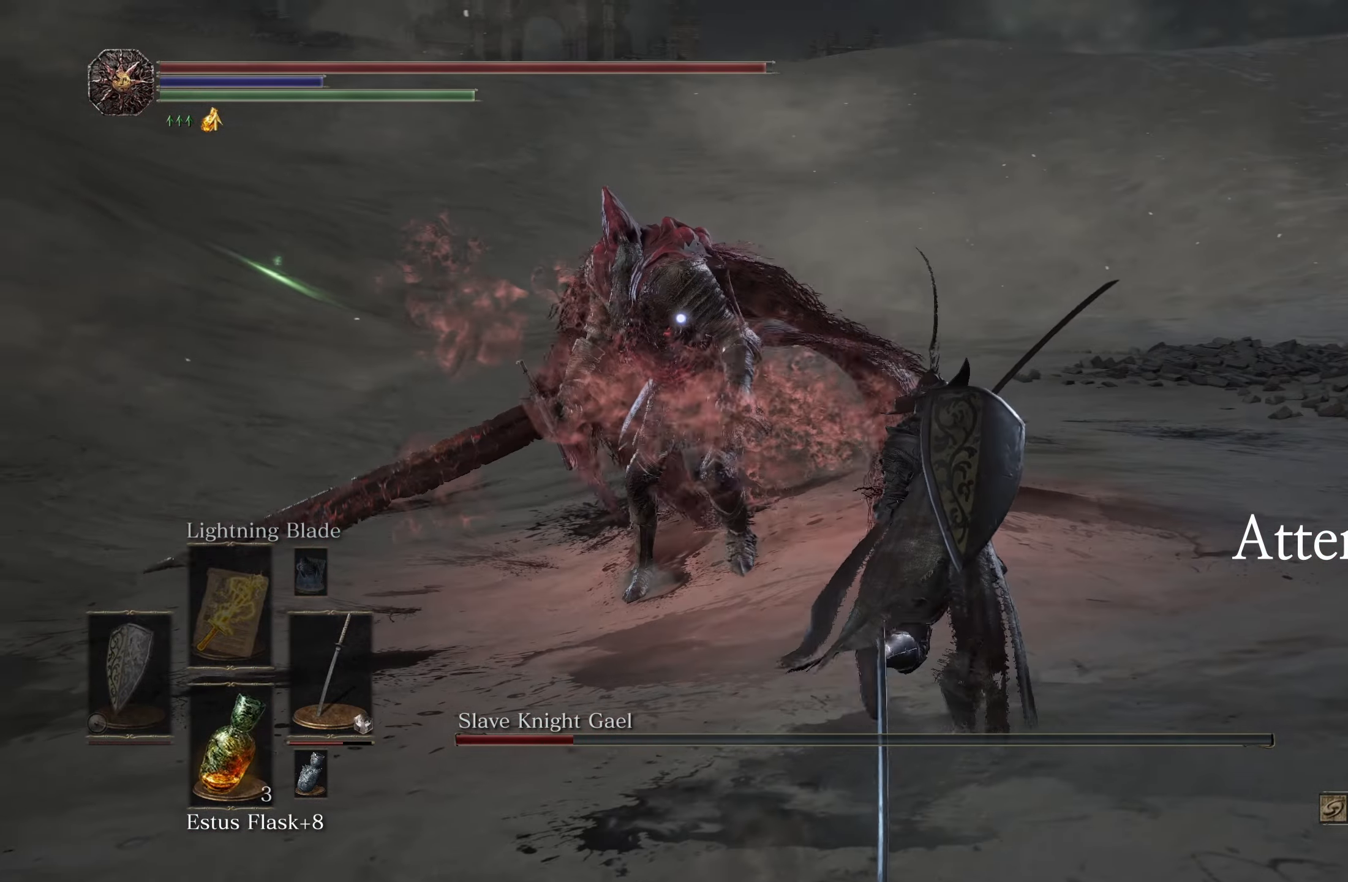
{"dt_ms": 500, "buttons": [], "left_stick": "up-right", "right_stick": "center", "events": []}
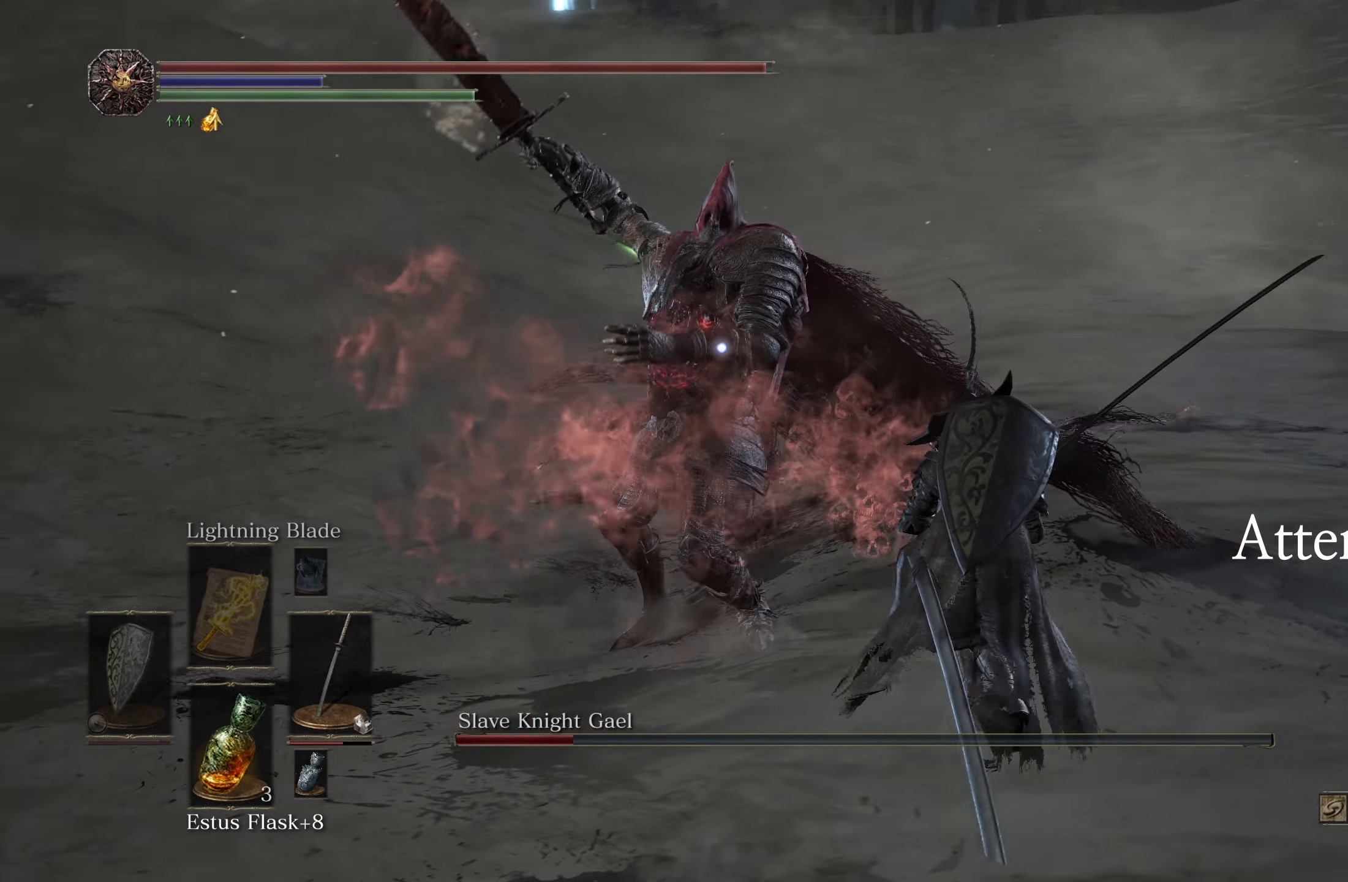
{"dt_ms": 500, "buttons": [], "left_stick": "up", "right_stick": "center", "events": [[400, "B", "down"], [433, "left_stick", "up"], [483, "B", "up"]]}
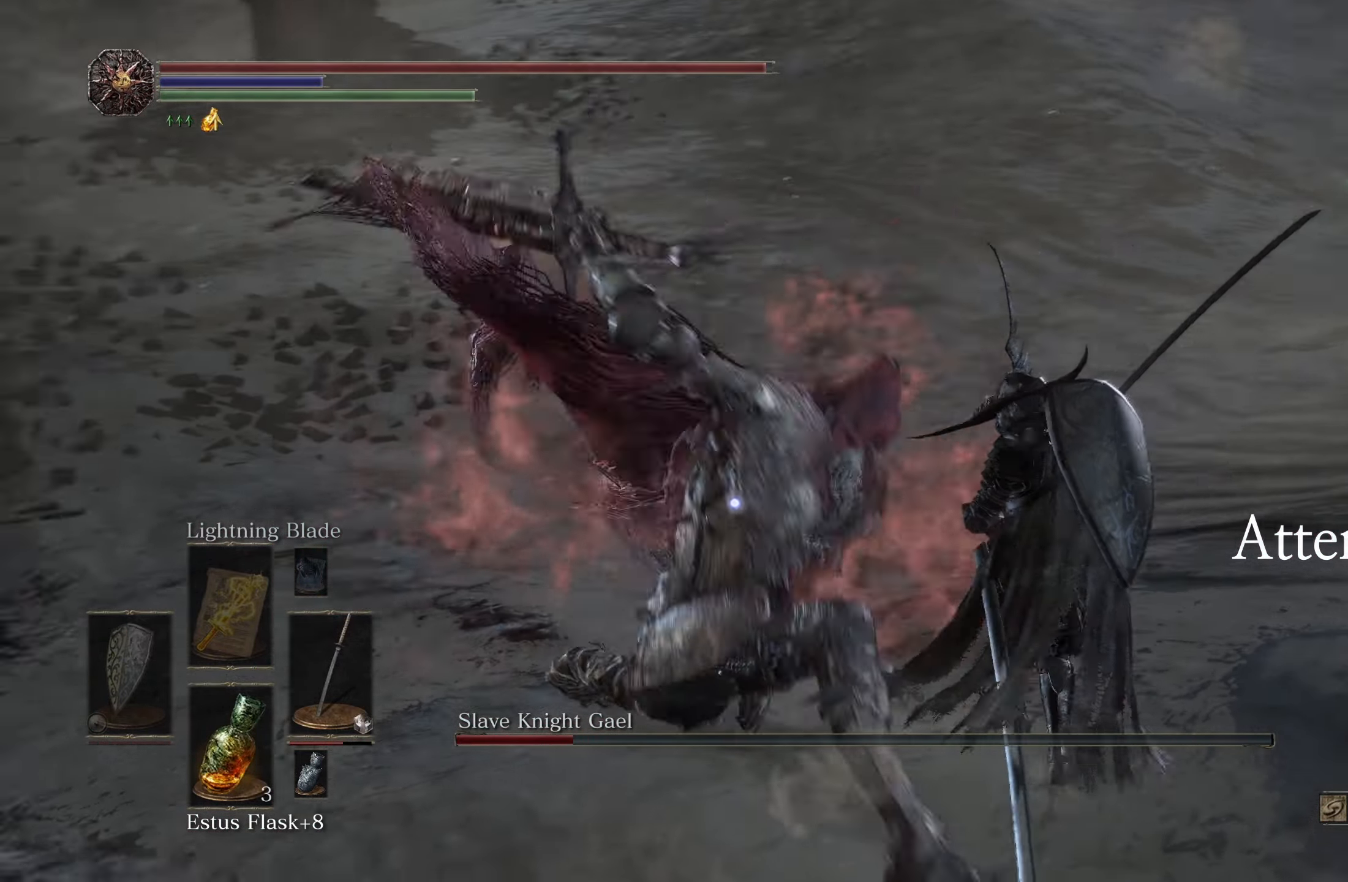
{"dt_ms": 500, "buttons": [], "left_stick": "up-right", "right_stick": "center", "events": [[467, "left_stick", "up-right"]]}